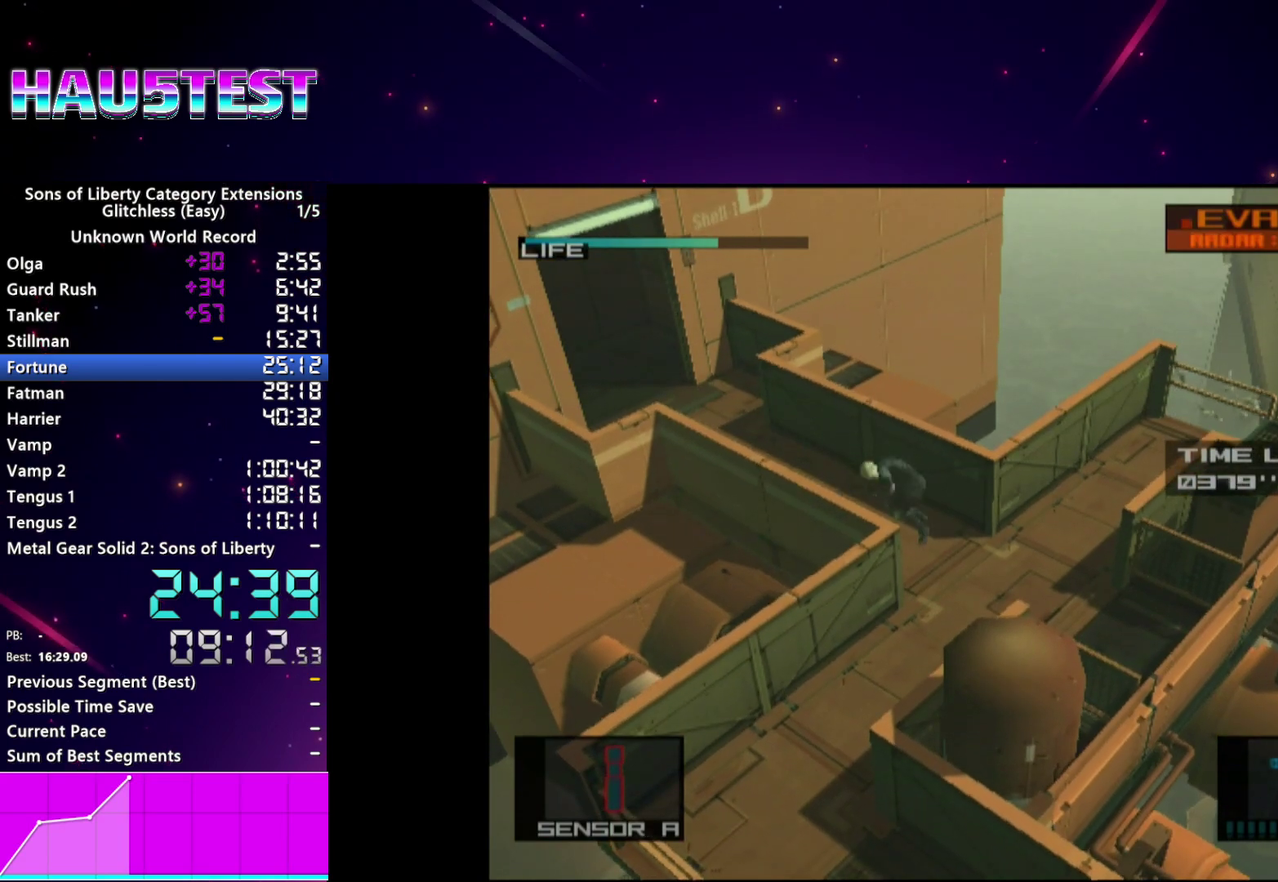
Gameplay with a controller (PlayStation layout); each line is a JSON object with the inputs held at the frame after it. "events" lists button and stick changes between this image and that frame as [ms after this image, input, new state], when the widget could be followed in between. This overlay highlights the sticks when they move; stick clicks (L3 R3) are not distinguishable. Not read: L3 R3 left_stick.
{"buttons": ["L1"], "right_stick": "center", "events": []}
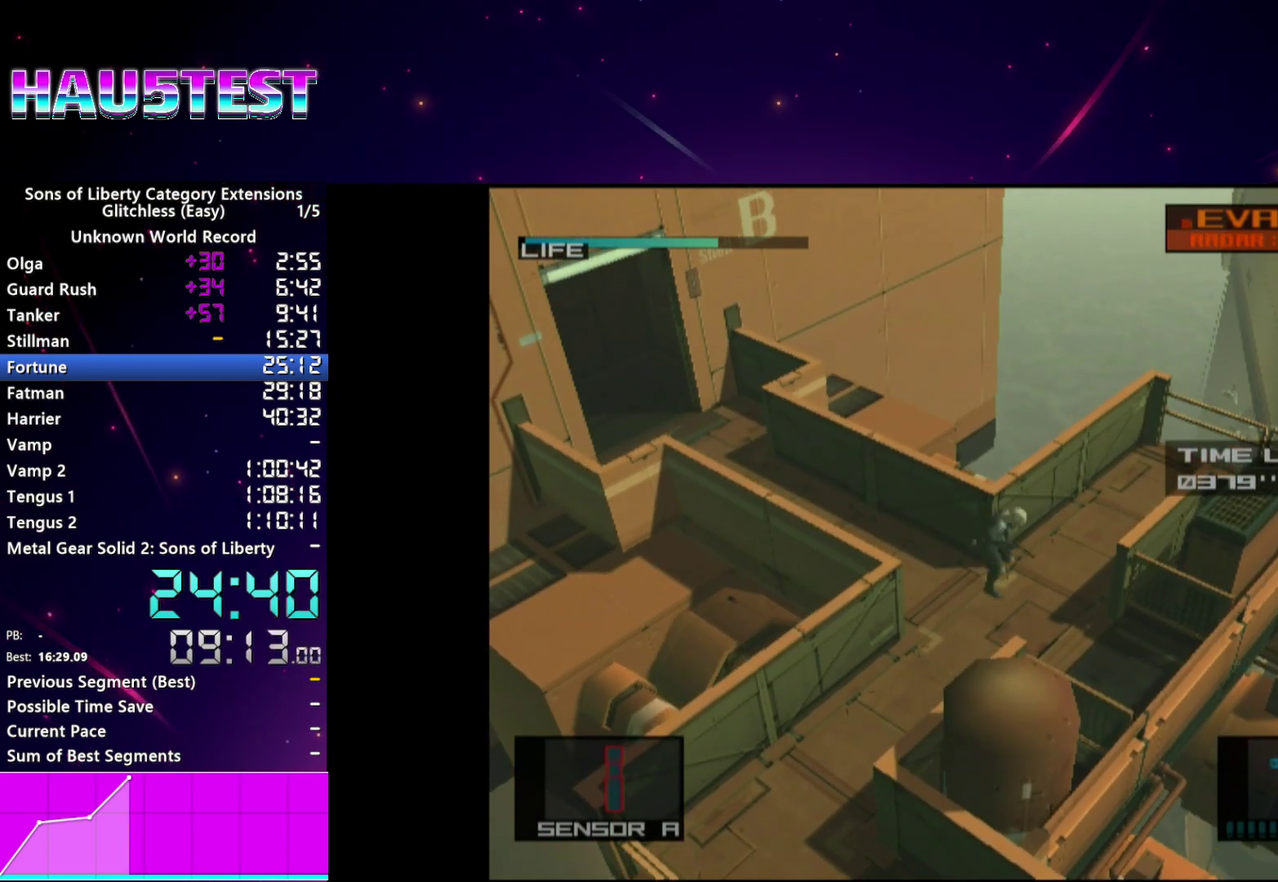
{"buttons": ["L1"], "right_stick": "center", "events": []}
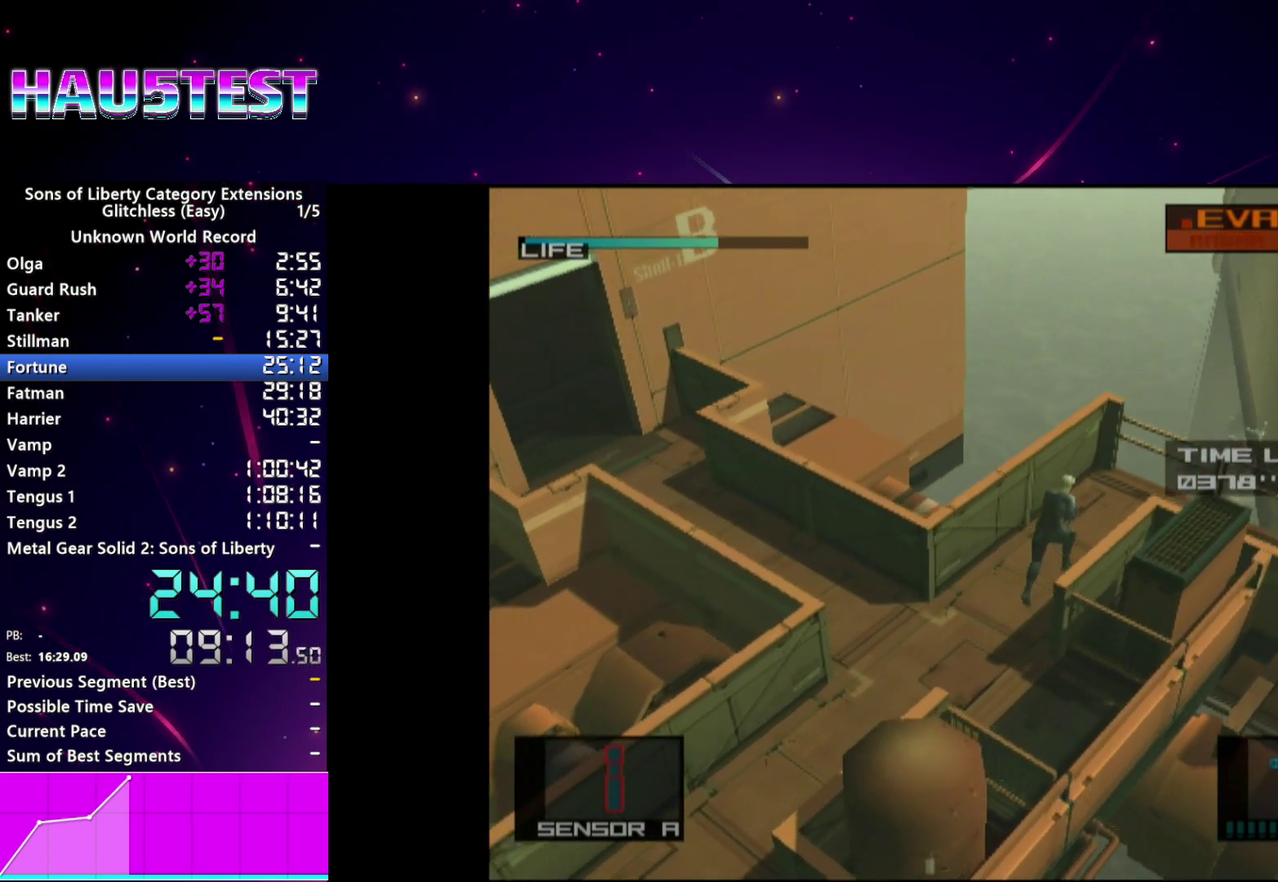
{"buttons": ["L1"], "right_stick": "center", "events": []}
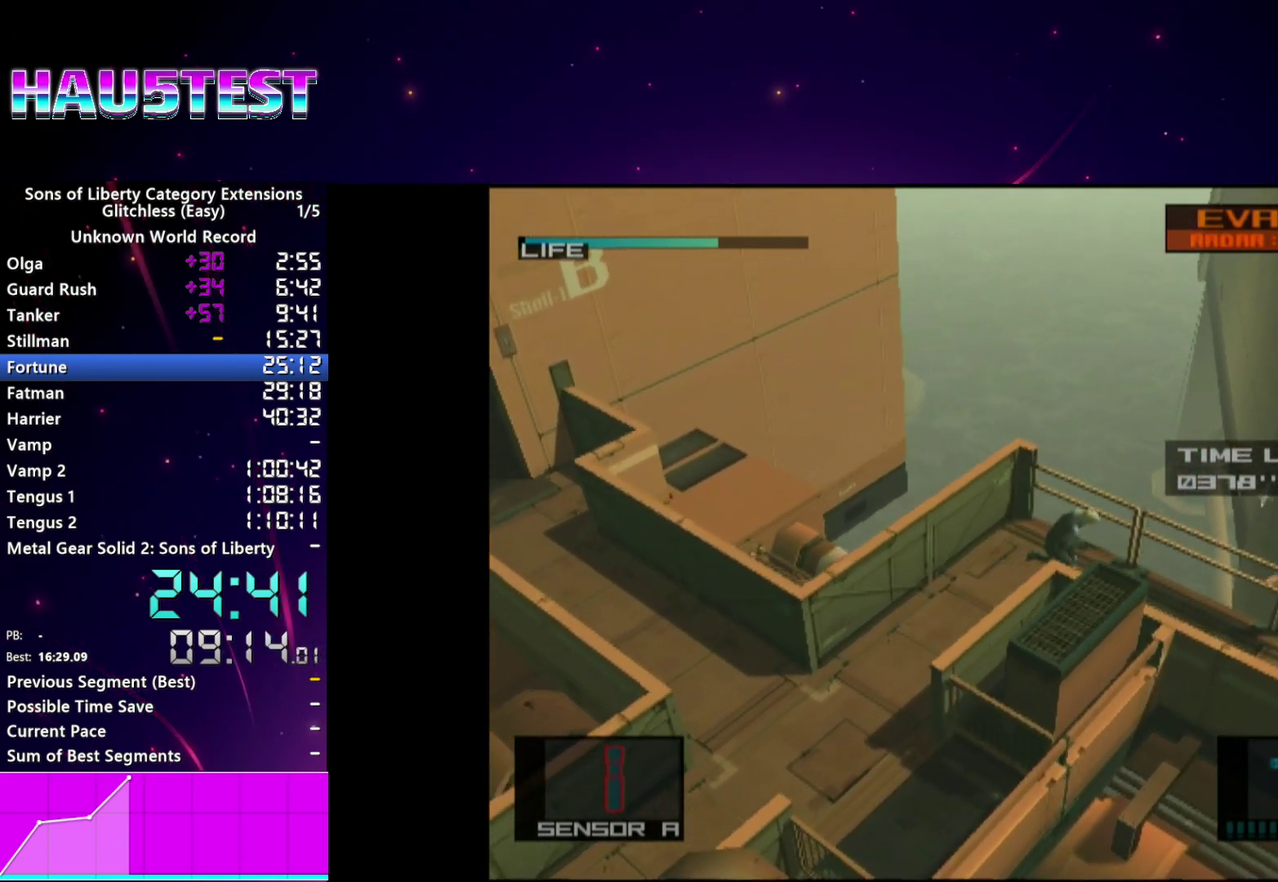
{"buttons": ["L1"], "right_stick": "center", "events": [[180, "CROSS", "down"], [300, "CROSS", "up"]]}
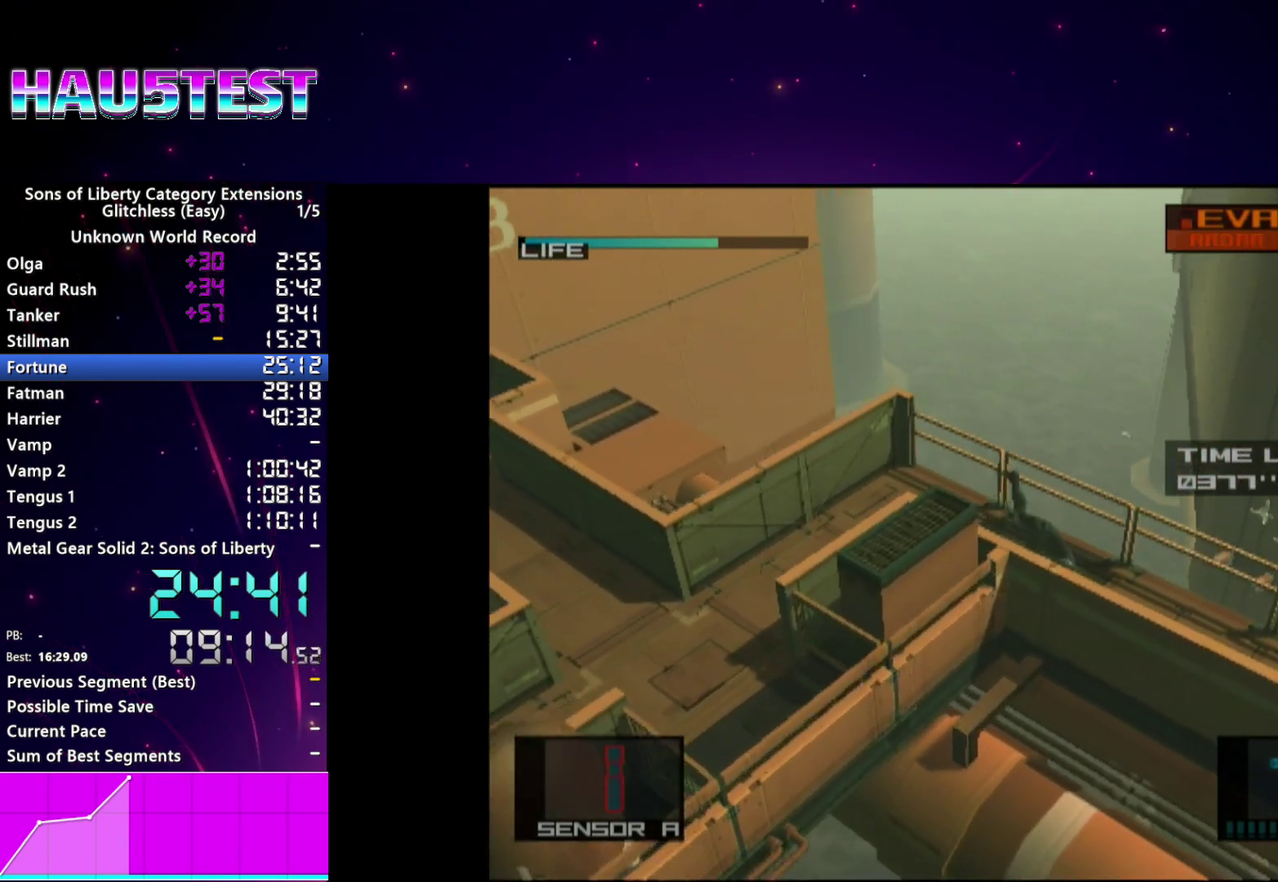
{"buttons": ["L1"], "right_stick": "center", "events": []}
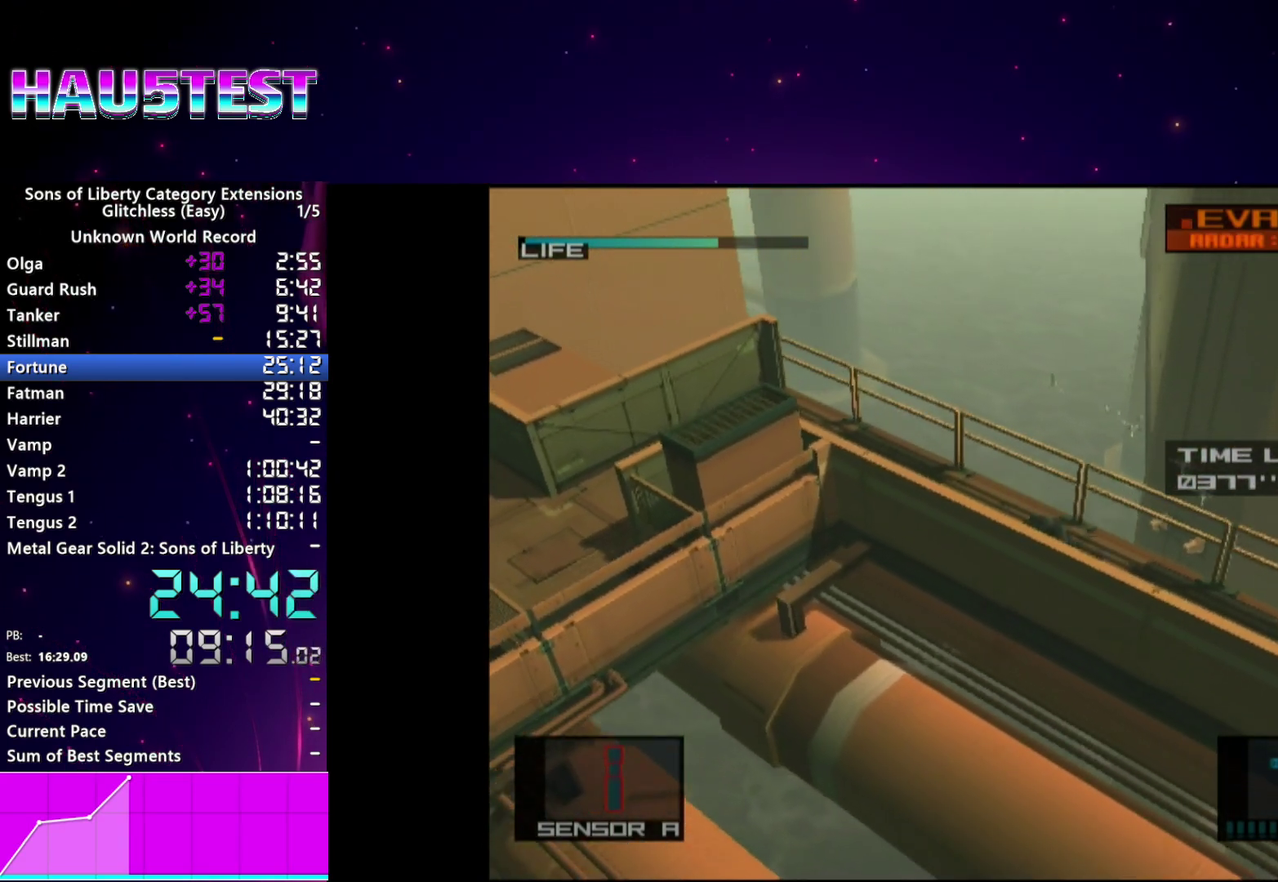
{"buttons": ["L1"], "right_stick": "center", "events": [[360, "CROSS", "down"], [440, "CROSS", "up"]]}
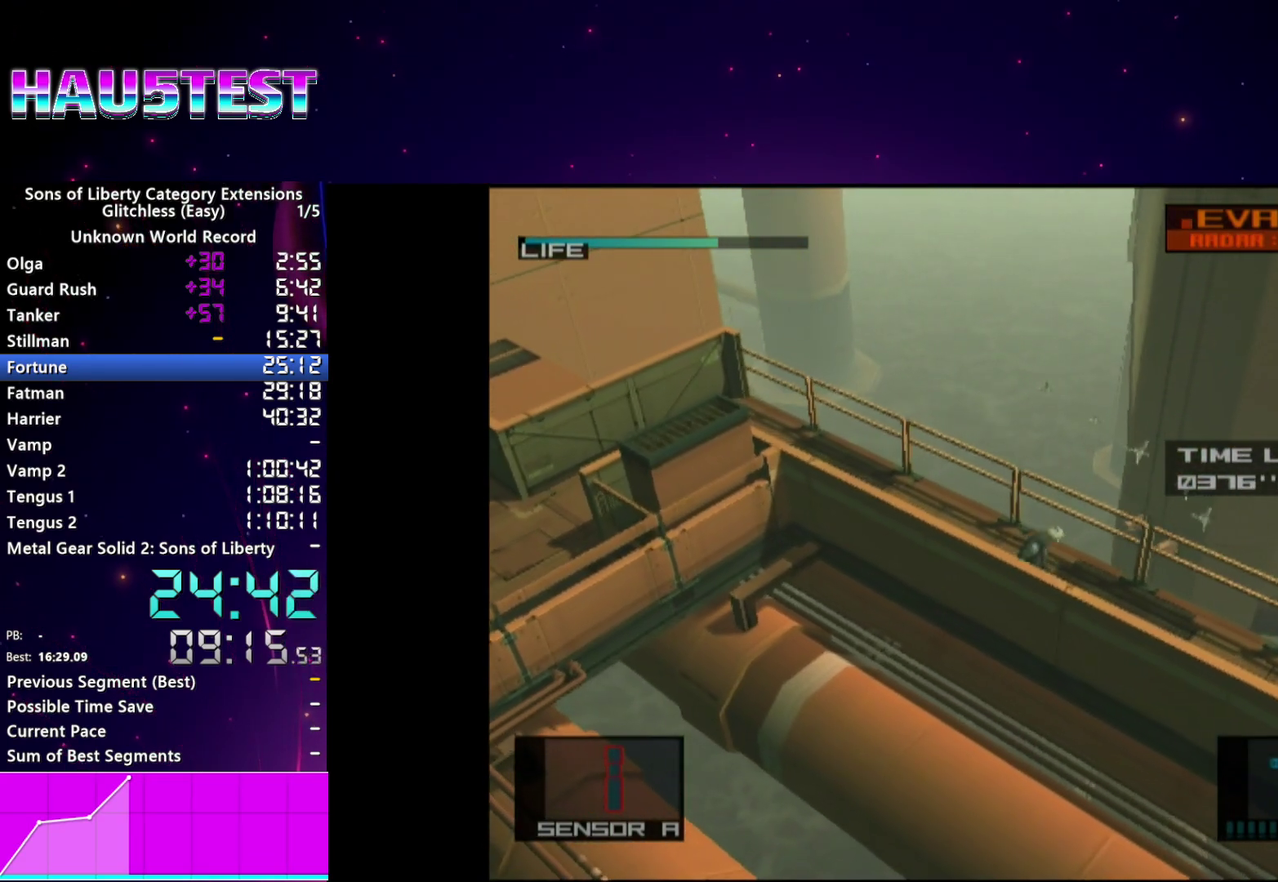
{"buttons": ["L1"], "right_stick": "center", "events": [[20, "CROSS", "down"], [100, "CROSS", "up"]]}
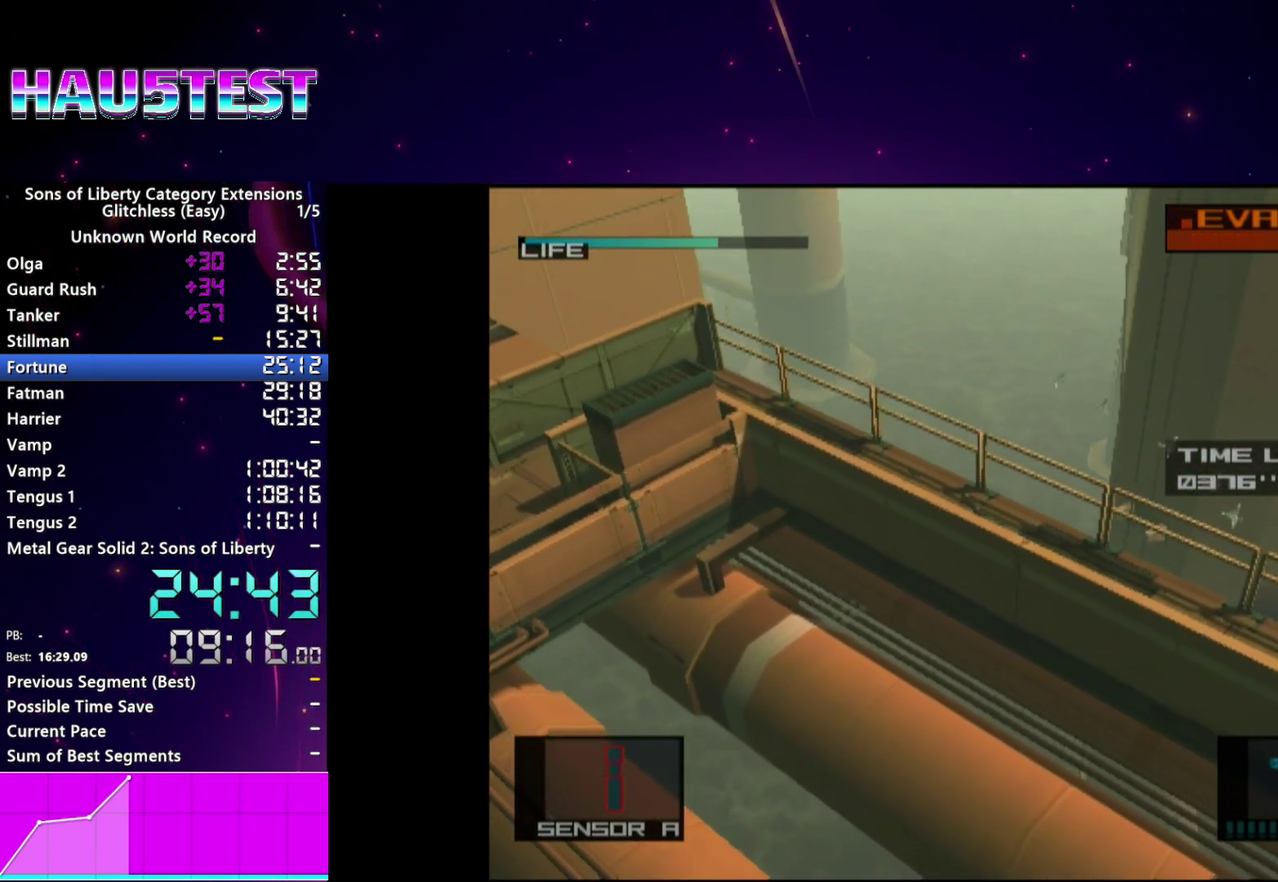
{"buttons": ["CROSS"], "right_stick": "center", "events": [[160, "CROSS", "down"], [260, "CROSS", "up"], [320, "CROSS", "down"], [400, "CROSS", "up"], [420, "L1", "up"], [480, "CROSS", "down"]]}
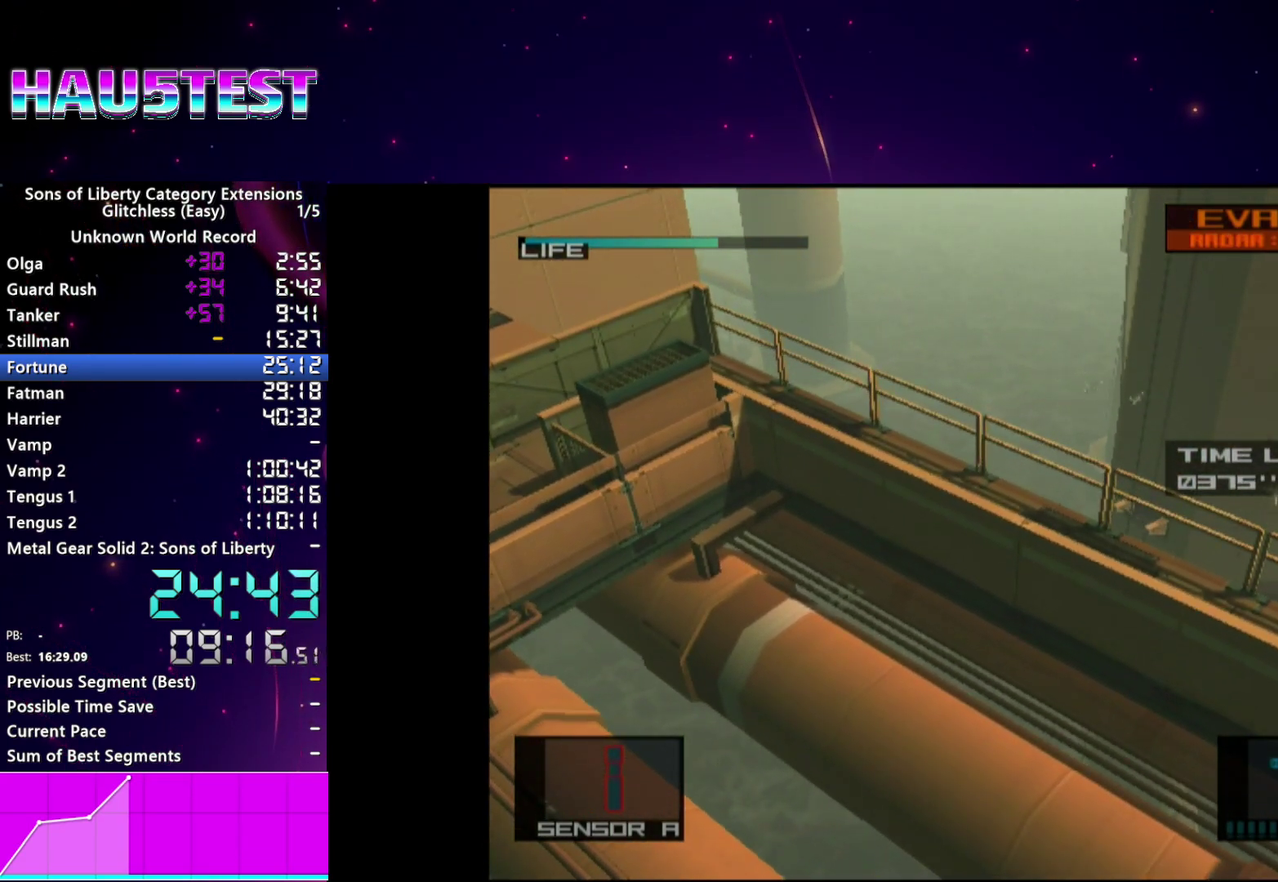
{"buttons": [], "right_stick": "center", "events": [[60, "CROSS", "up"], [160, "CROSS", "down"], [220, "CROSS", "up"]]}
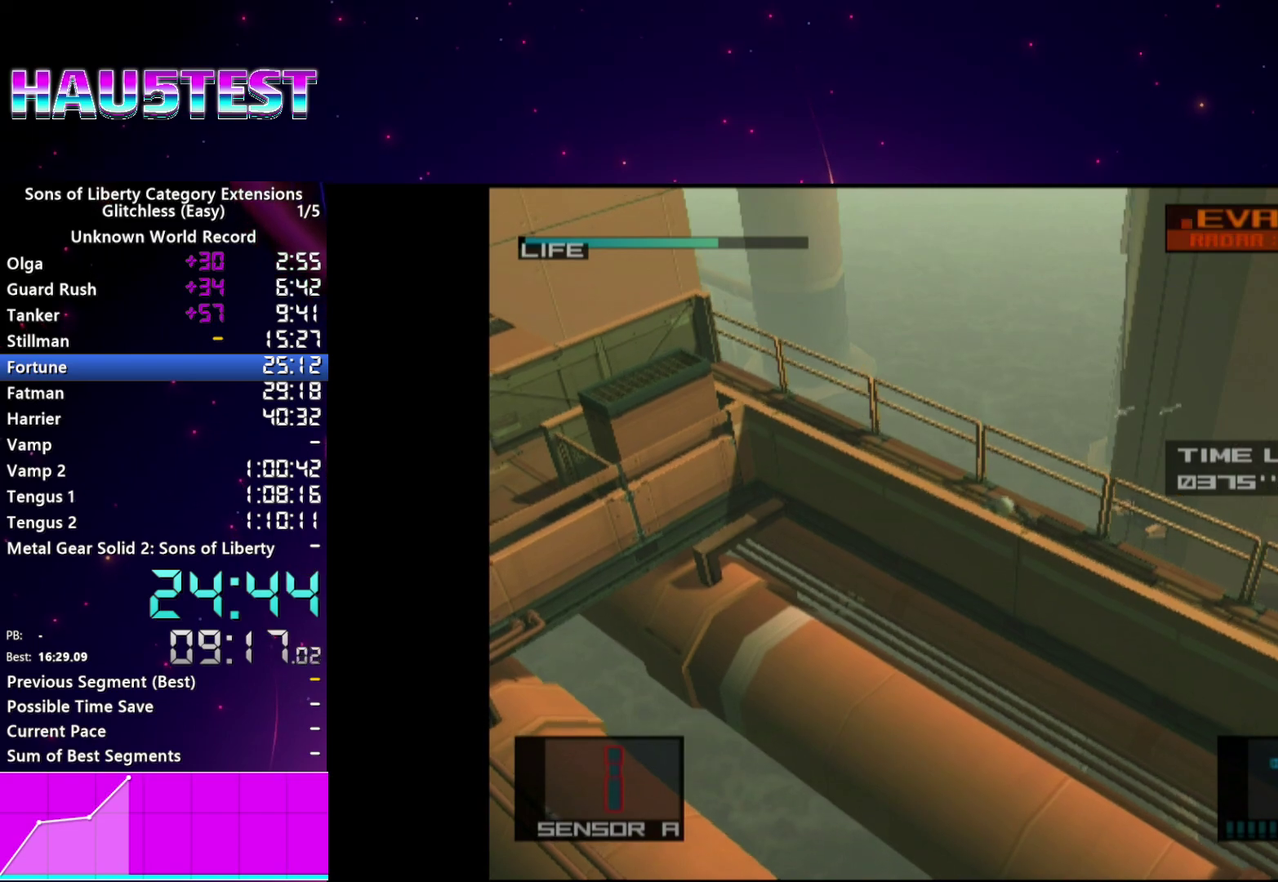
{"buttons": [], "right_stick": "center", "events": []}
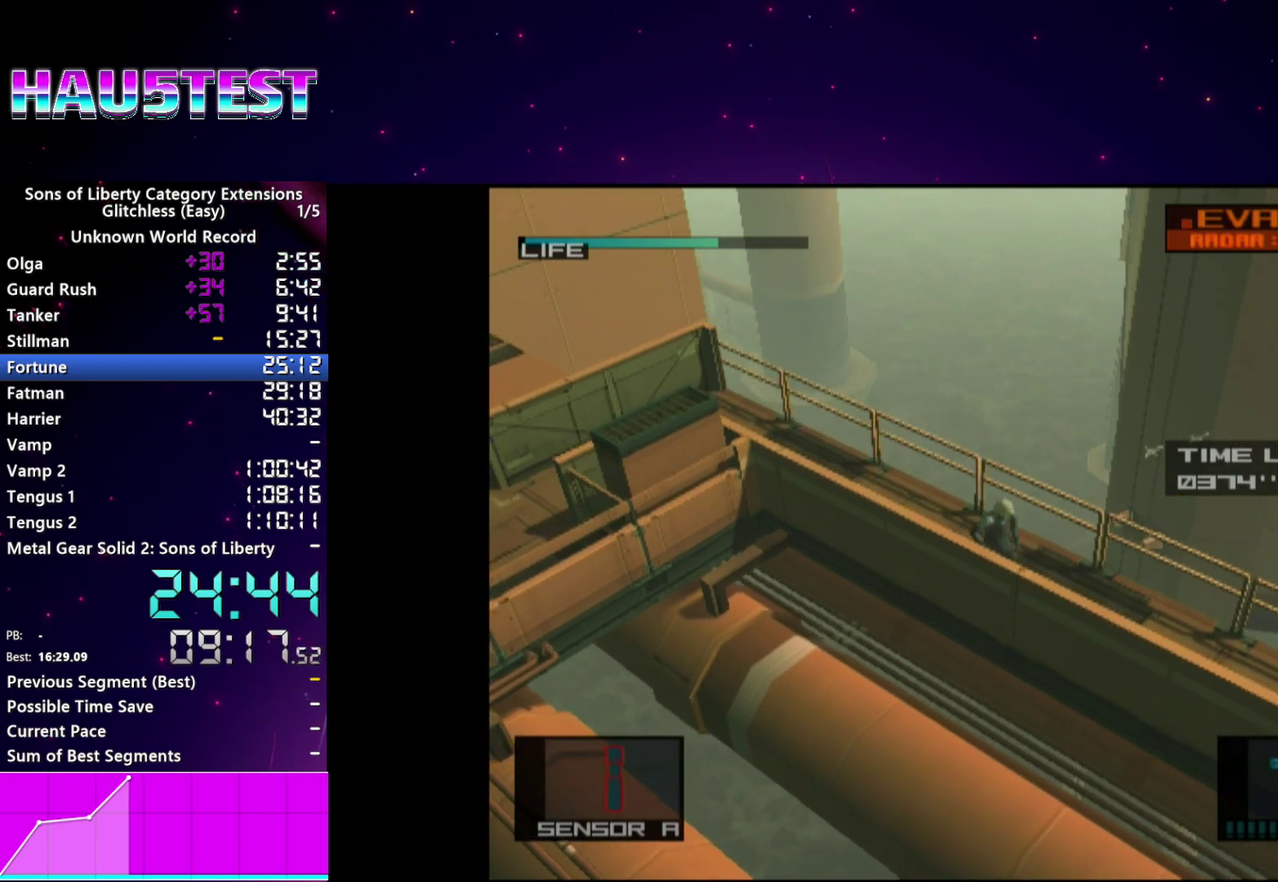
{"buttons": [], "right_stick": "center", "events": [[200, "CROSS", "down"], [300, "CROSS", "up"], [360, "CROSS", "down"], [460, "CROSS", "up"]]}
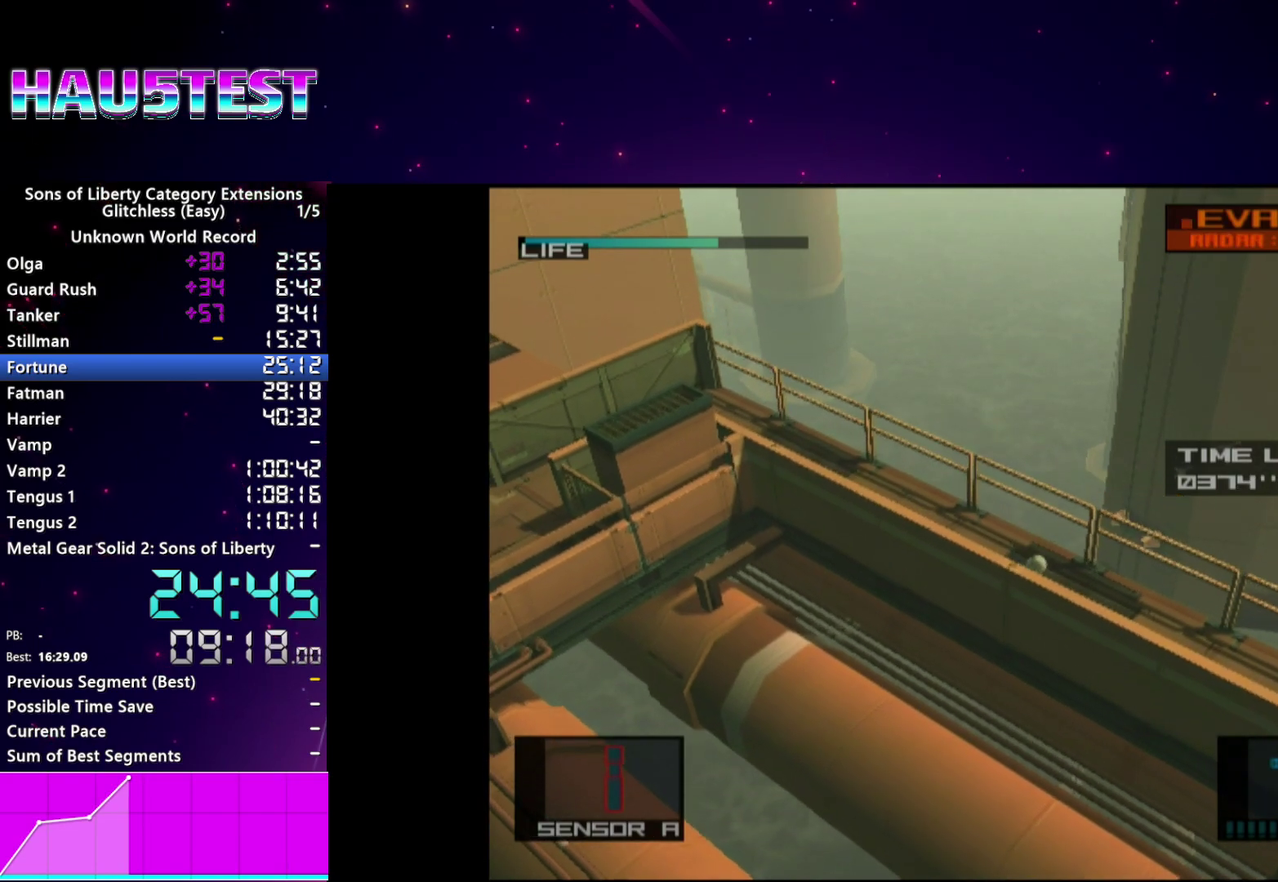
{"buttons": [], "right_stick": "center", "events": []}
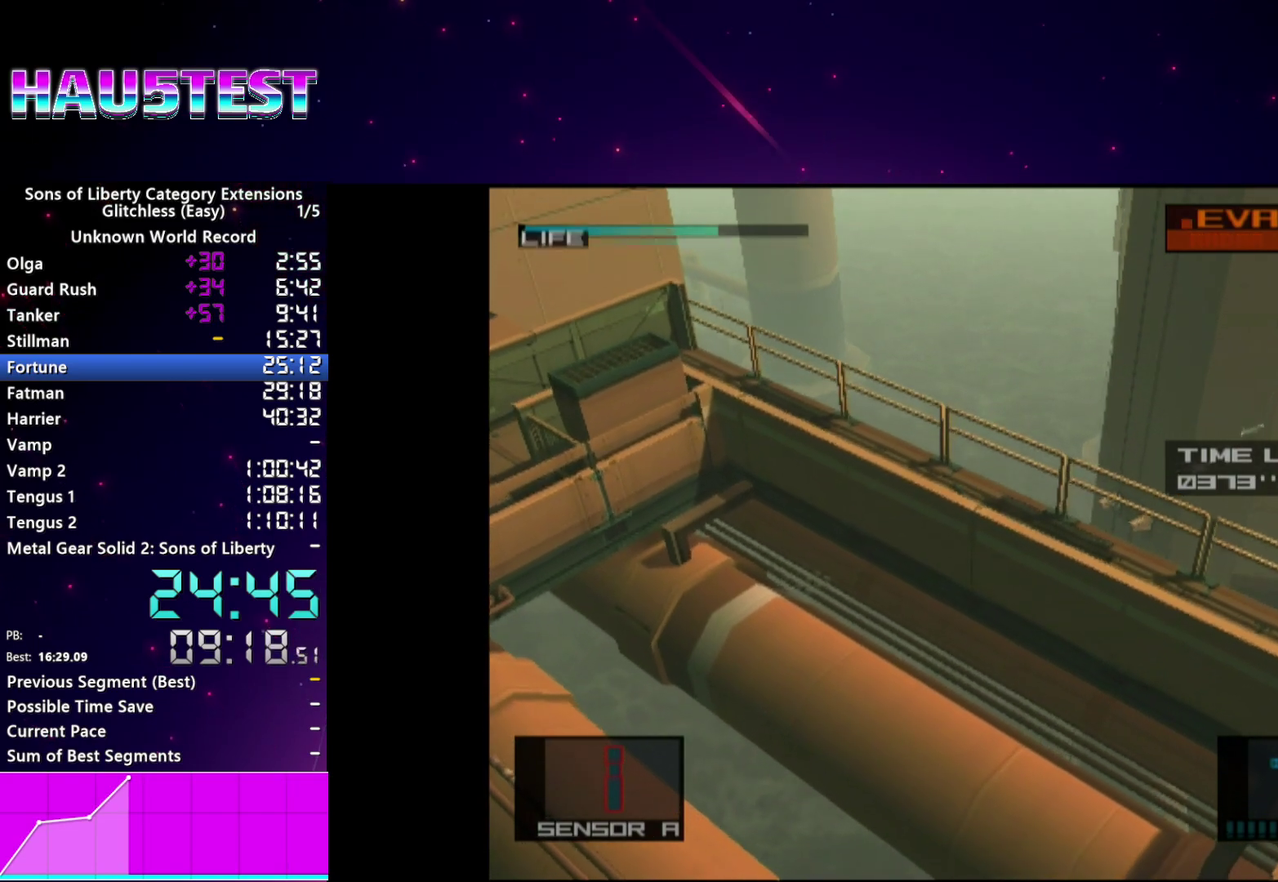
{"buttons": [], "right_stick": "center", "events": [[20, "CROSS", "down"], [120, "CROSS", "up"], [220, "CROSS", "down"], [300, "CROSS", "up"], [360, "CROSS", "down"], [460, "CROSS", "up"]]}
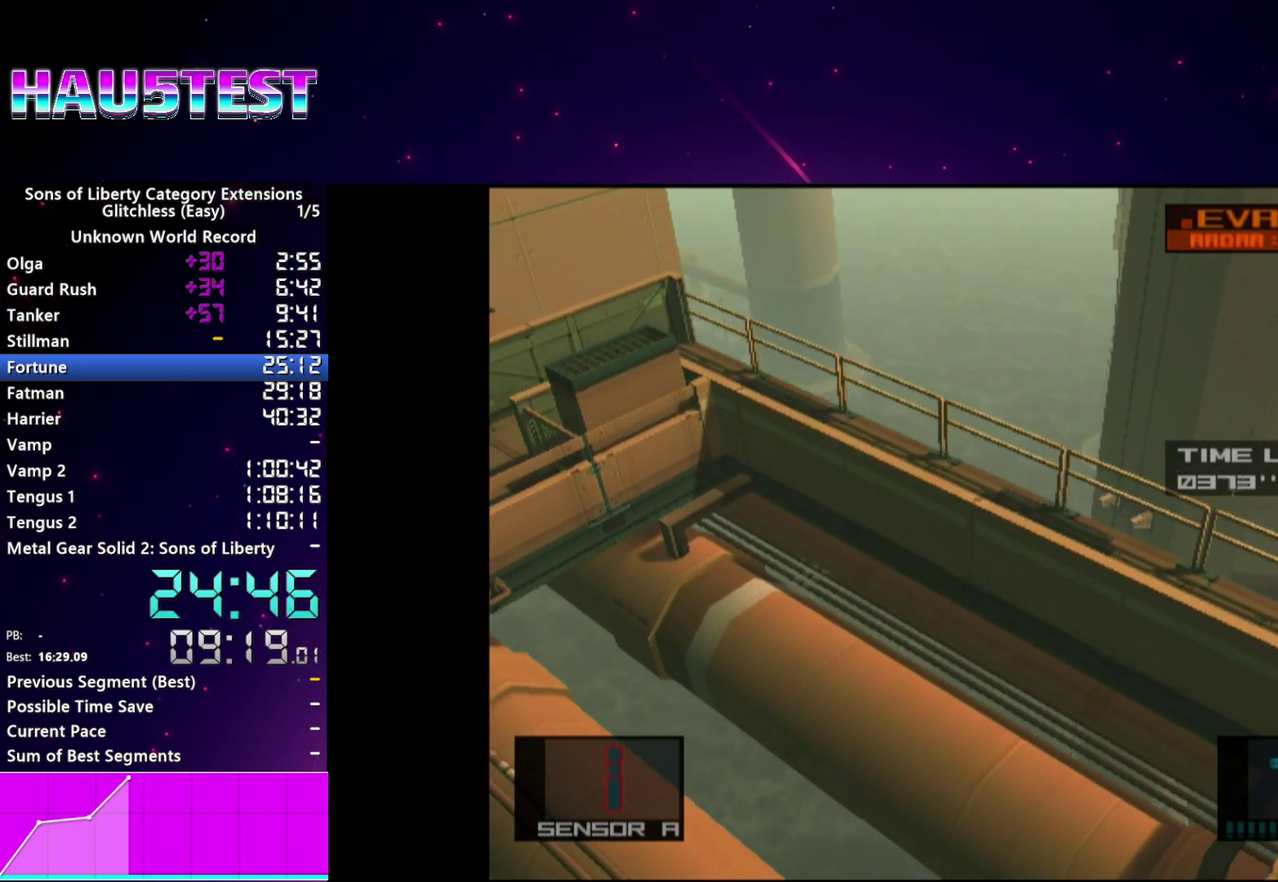
{"buttons": [], "right_stick": "center", "events": [[60, "CROSS", "down"], [160, "CROSS", "up"]]}
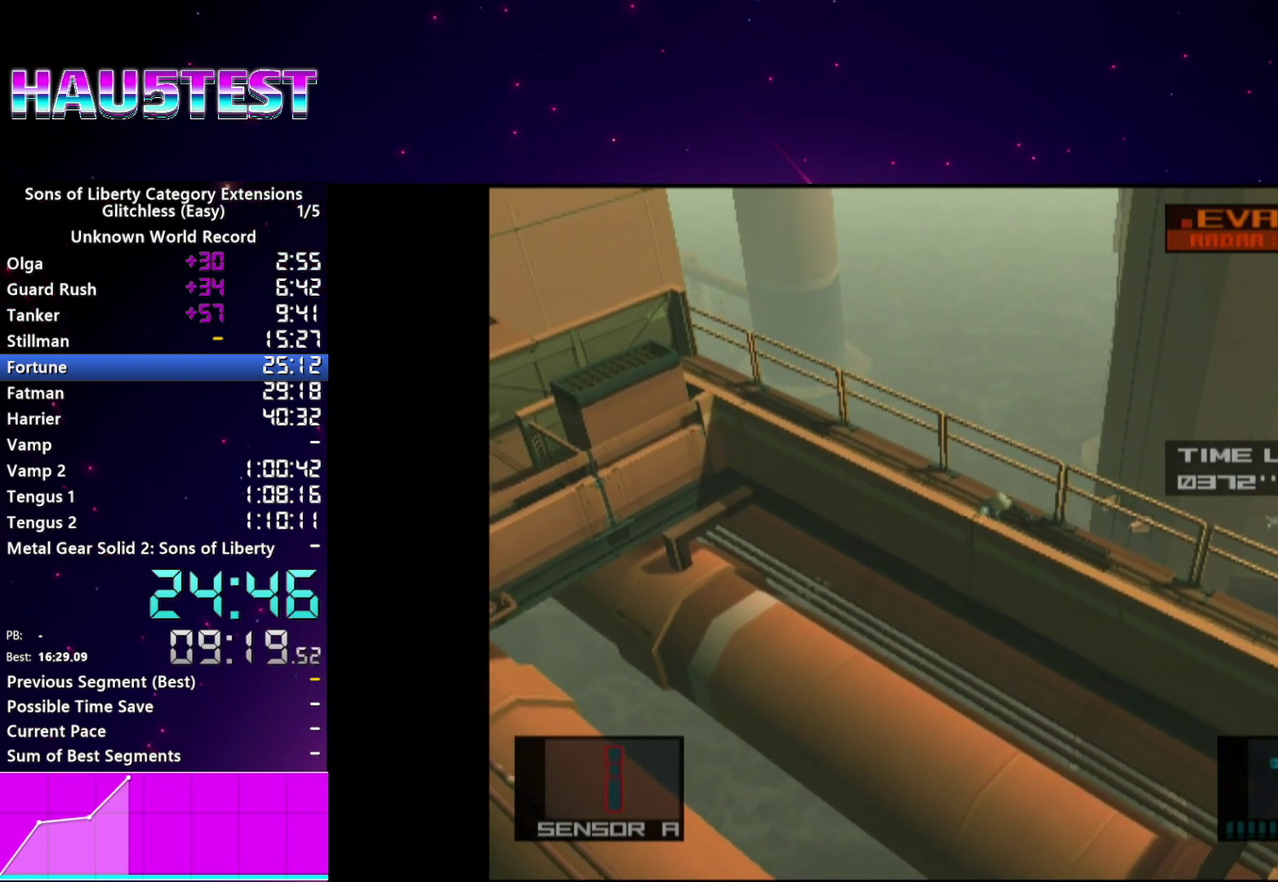
{"buttons": [], "right_stick": "center"}
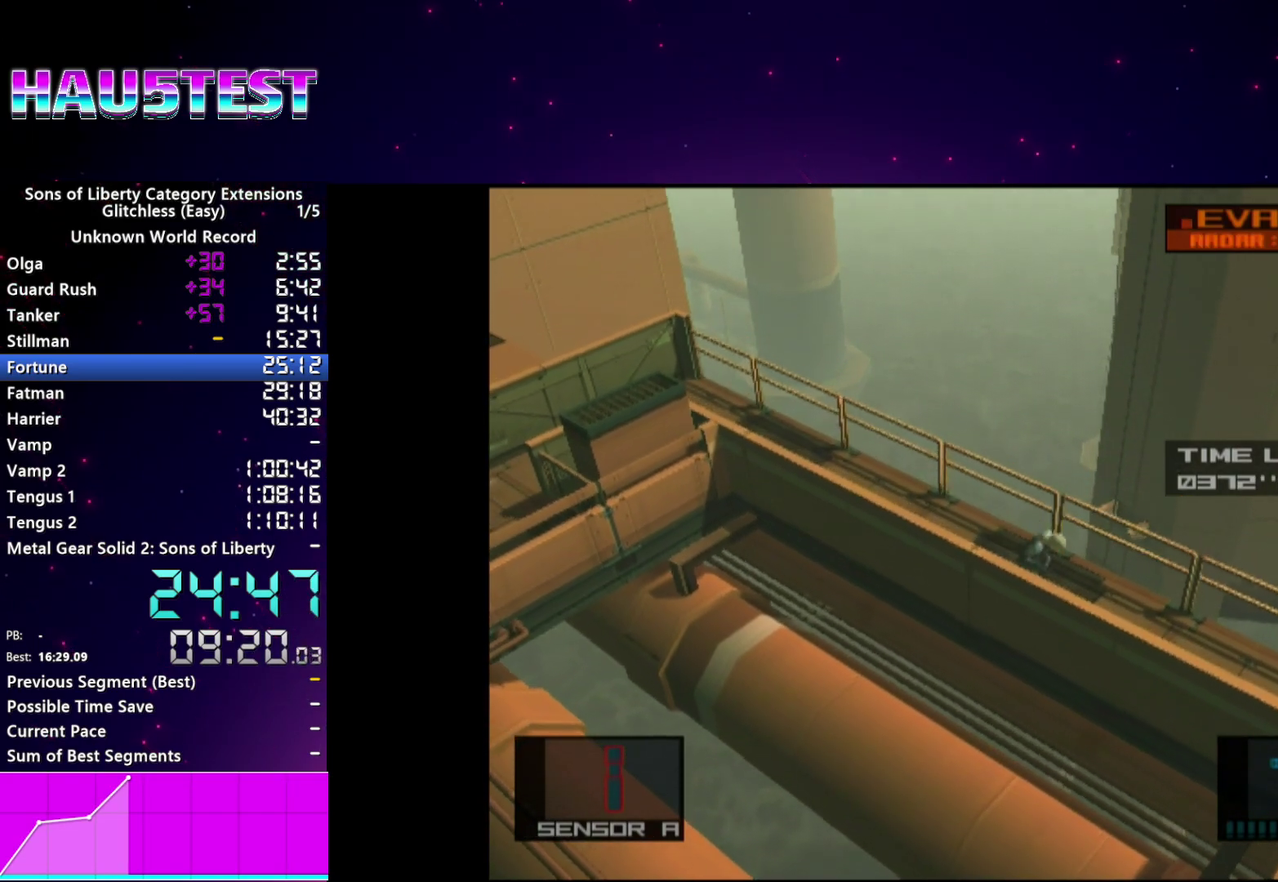
{"buttons": [], "right_stick": "center", "events": []}
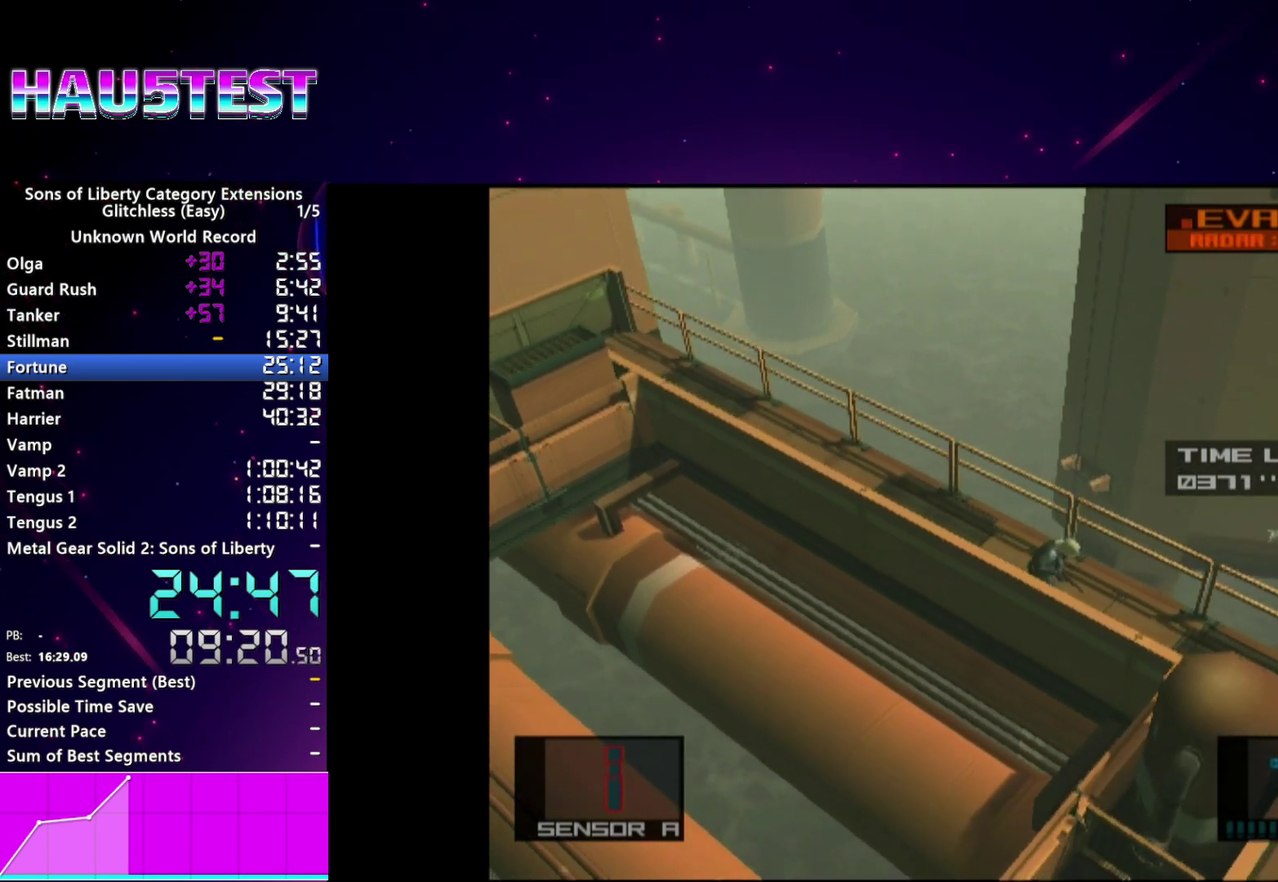
{"buttons": [], "right_stick": "center", "events": []}
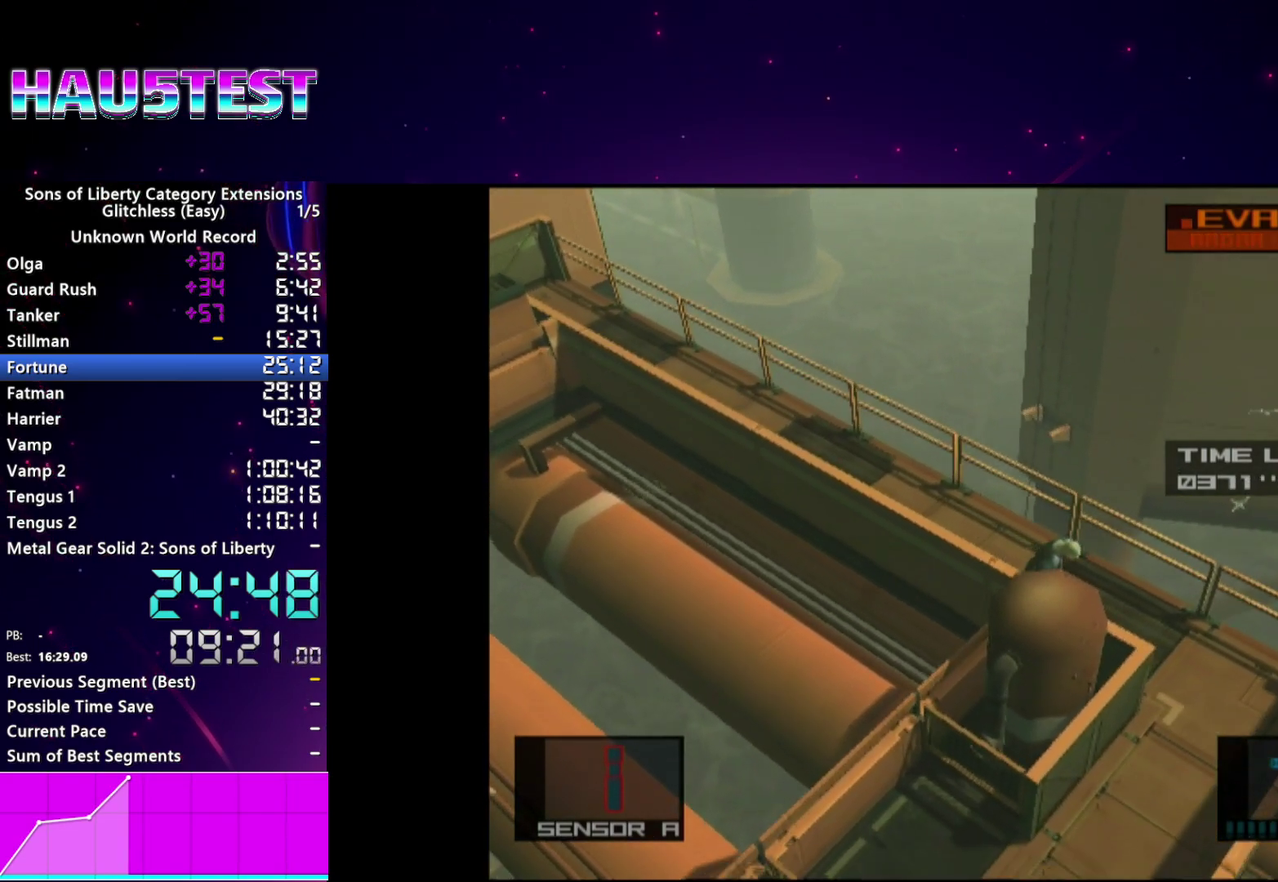
{"buttons": [], "right_stick": "center"}
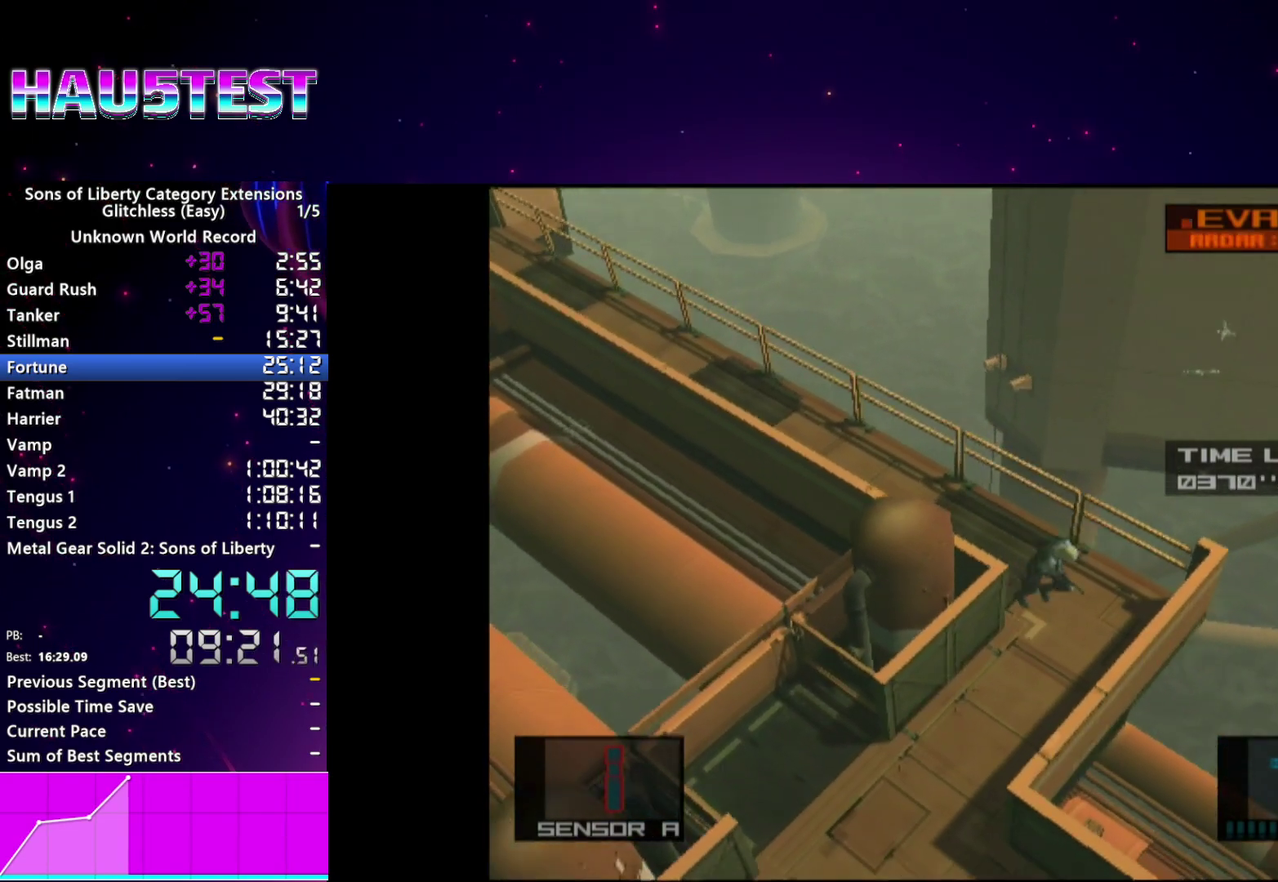
{"buttons": [], "right_stick": "center", "events": []}
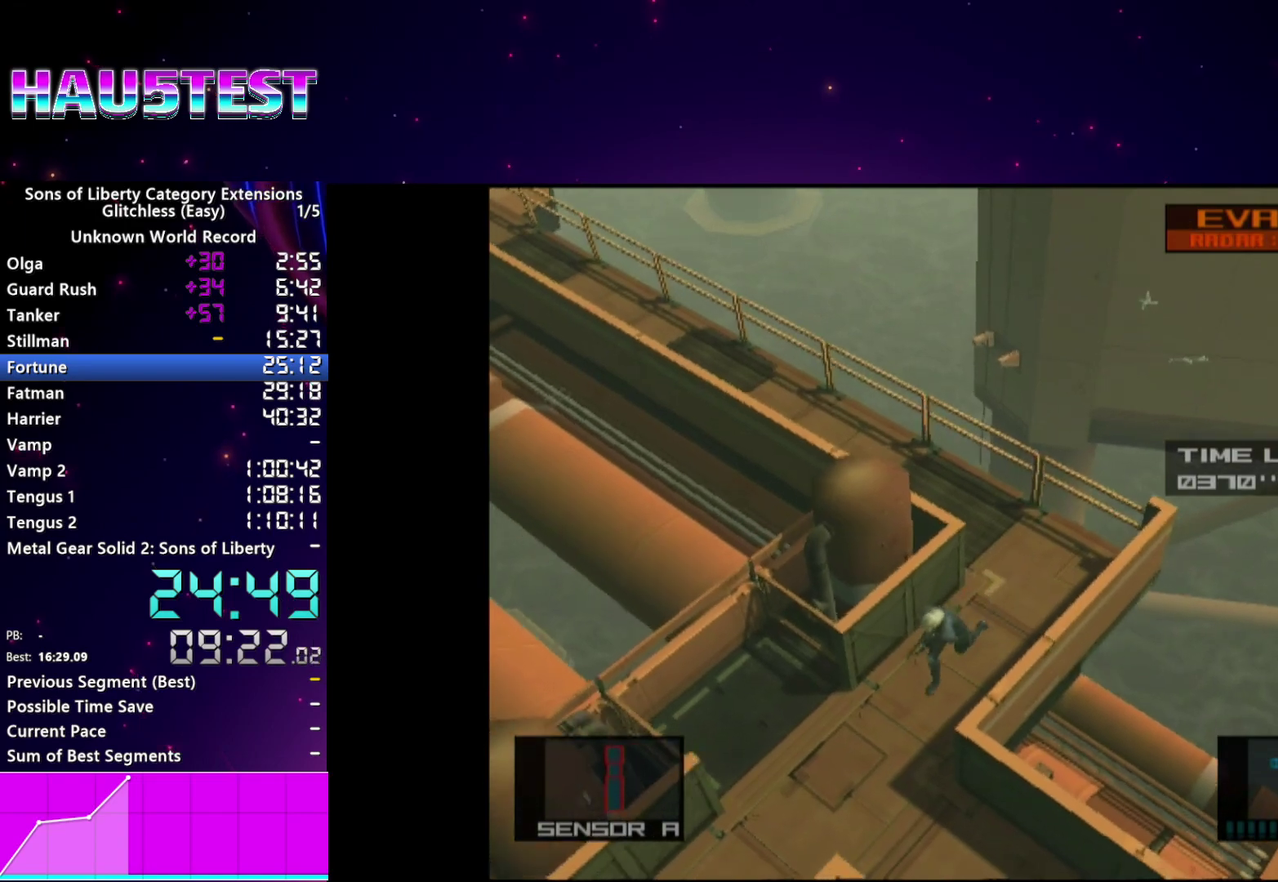
{"buttons": [], "right_stick": "center"}
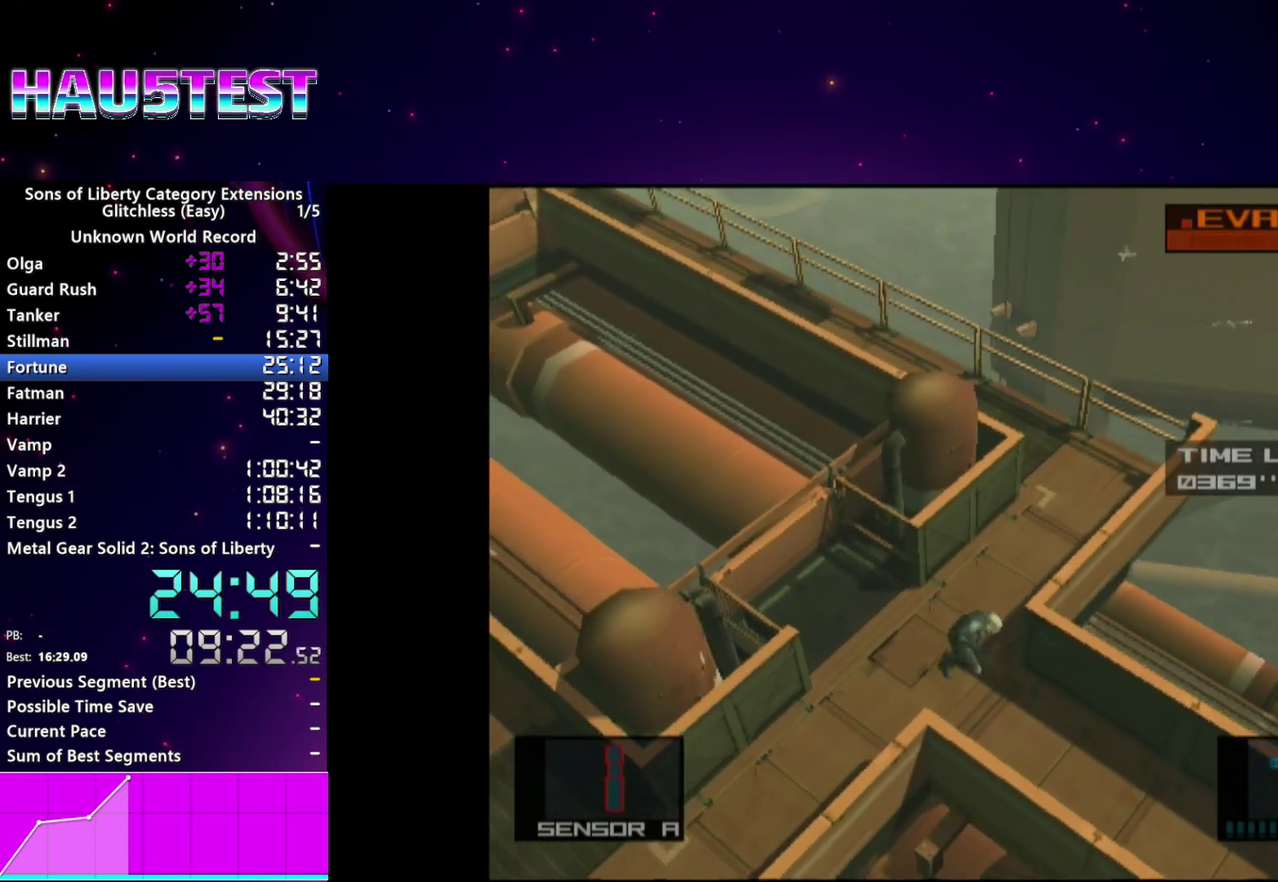
{"buttons": [], "right_stick": "center", "events": [[260, "CROSS", "down"], [380, "CROSS", "up"]]}
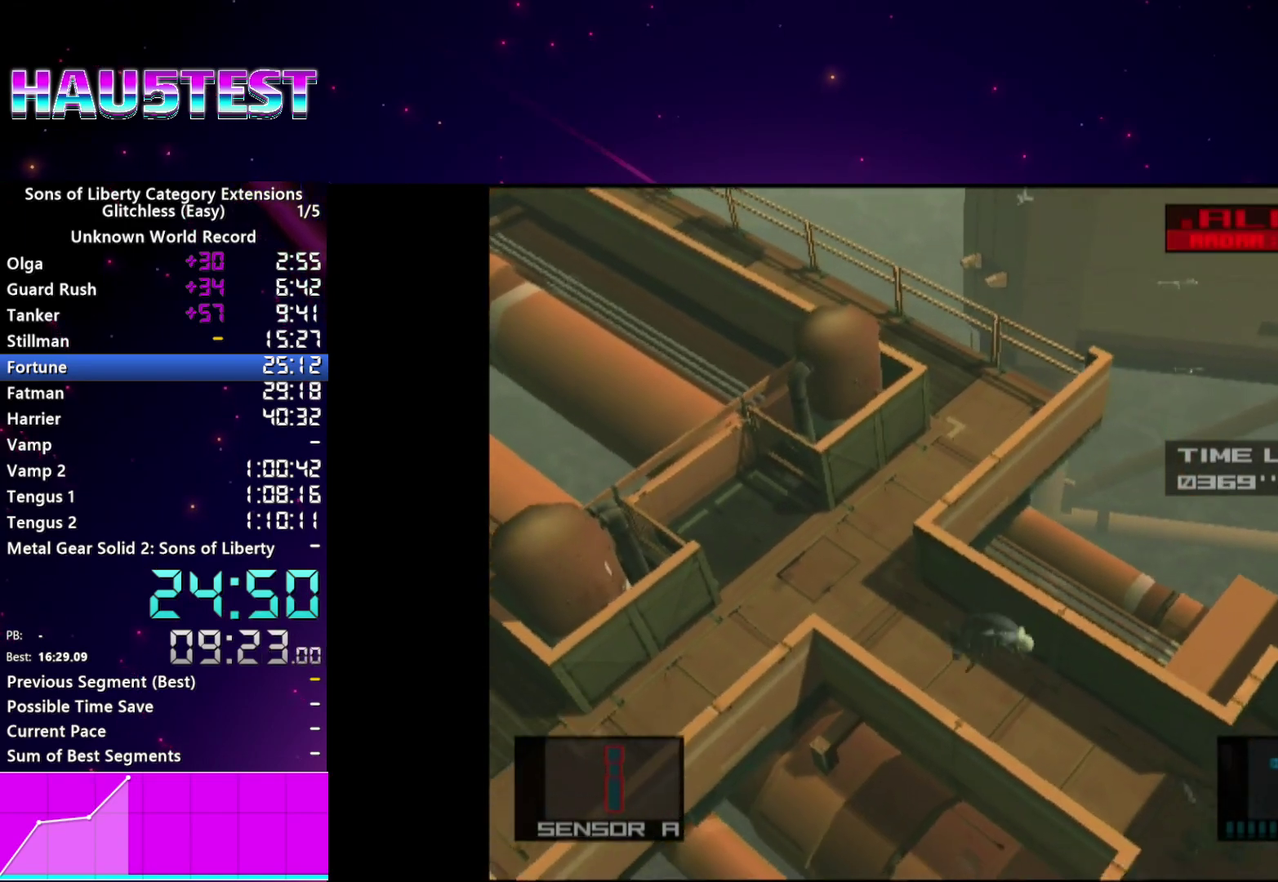
{"buttons": [], "right_stick": "center"}